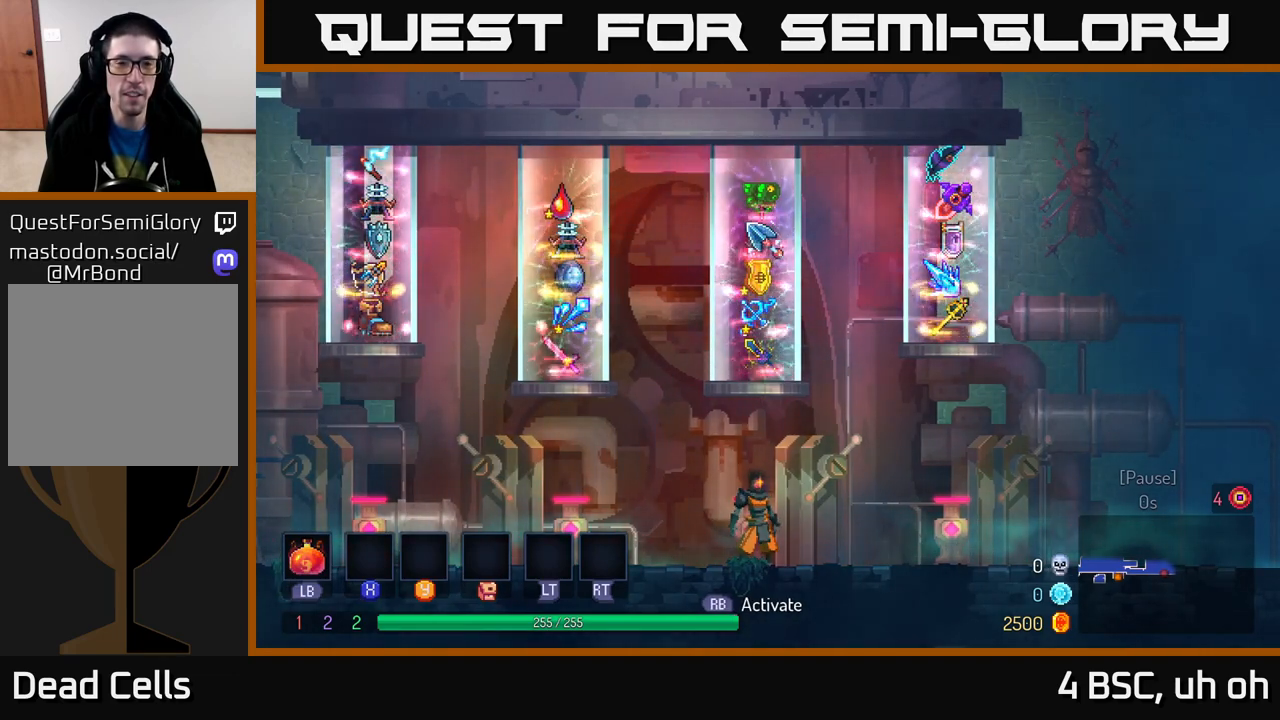
Gameplay with a controller (Xbox layout); each line is a JSON object with the inputs held at the frame after it. "events" lists button and stick changes between this image and that frame as [ms after this image, input, new state], when the widget could be followed in between.
{"buttons": [], "left_stick": "right", "right_stick": "center", "events": [[83, "R1", "down"], [150, "R1", "up"], [433, "left_stick", "right"]]}
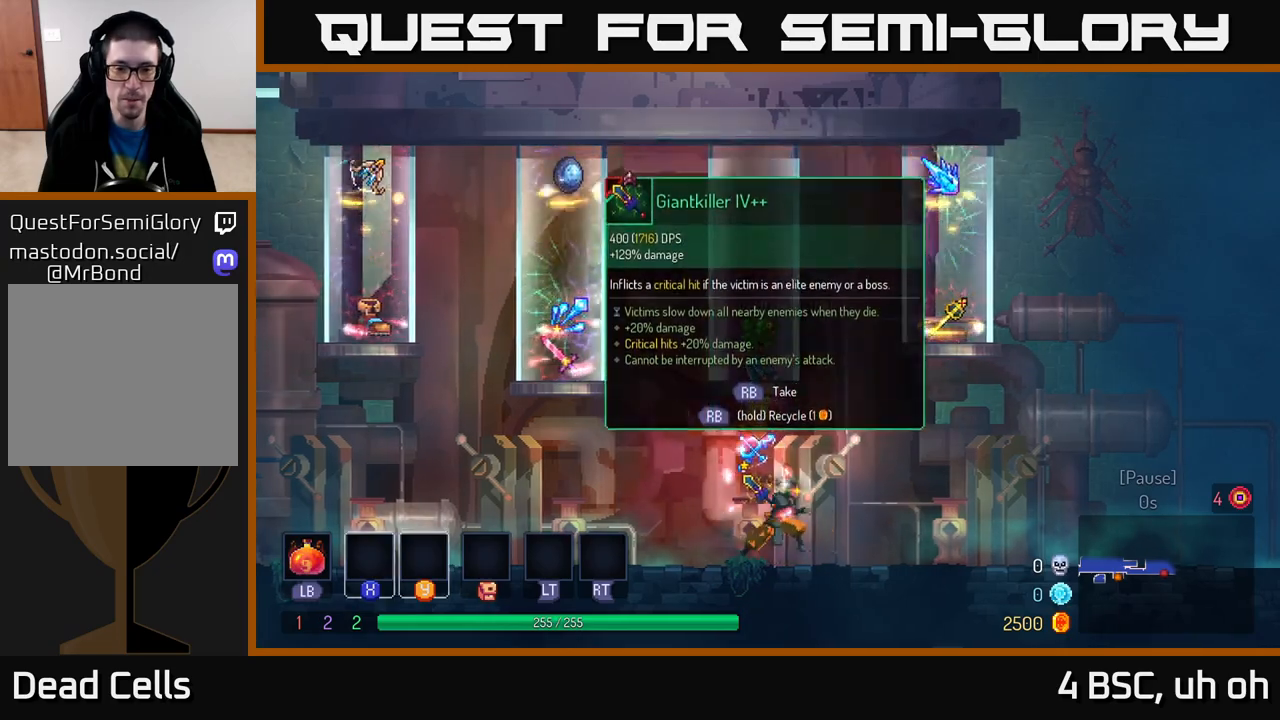
{"buttons": [], "left_stick": "center", "right_stick": "center", "events": [[150, "left_stick", "center"], [200, "left_stick", "left"], [367, "left_stick", "center"]]}
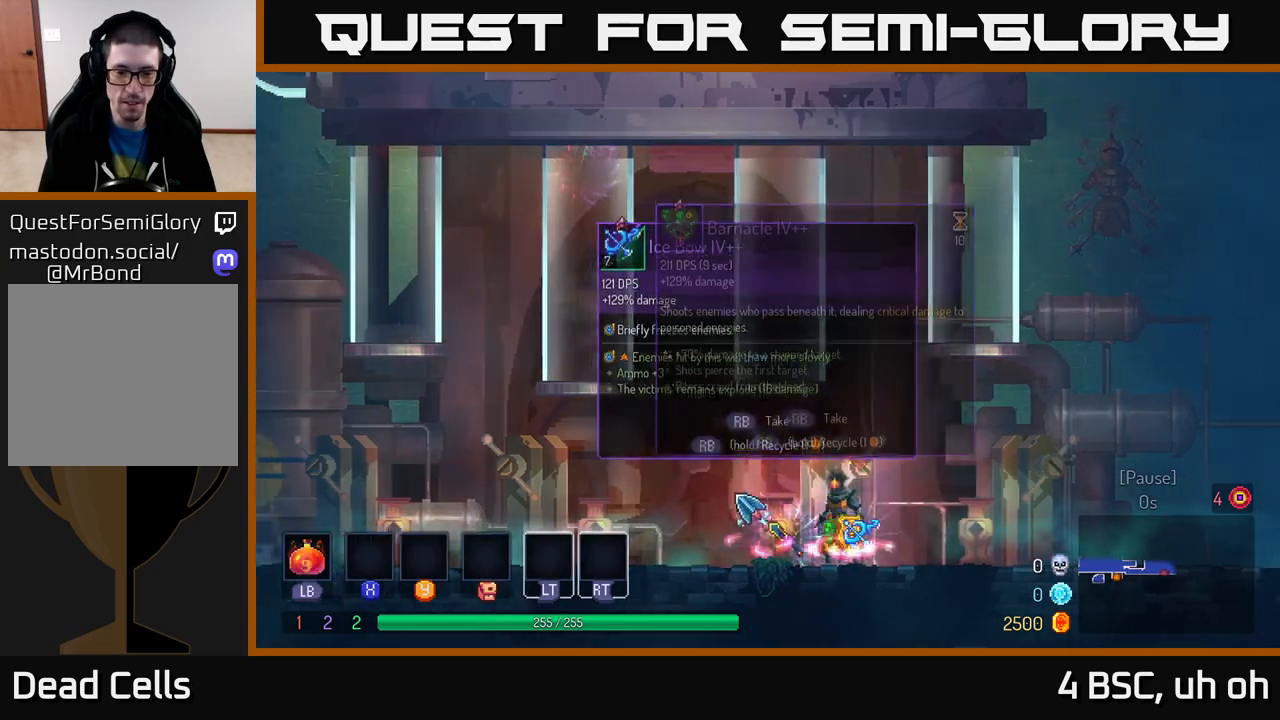
{"buttons": ["R1"], "left_stick": "center", "right_stick": "center", "events": [[167, "left_stick", "left"], [317, "left_stick", "center"], [483, "R1", "down"]]}
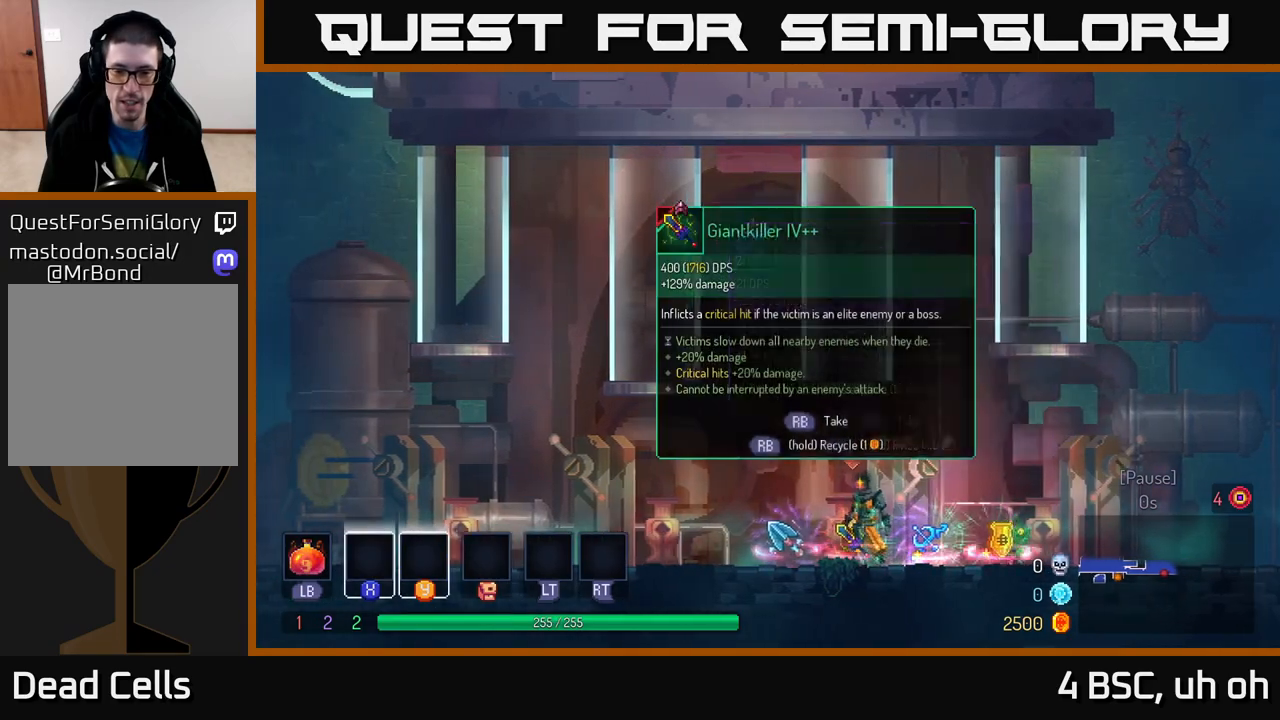
{"buttons": [], "left_stick": "right", "right_stick": "center", "events": [[33, "R1", "up"], [433, "left_stick", "right"]]}
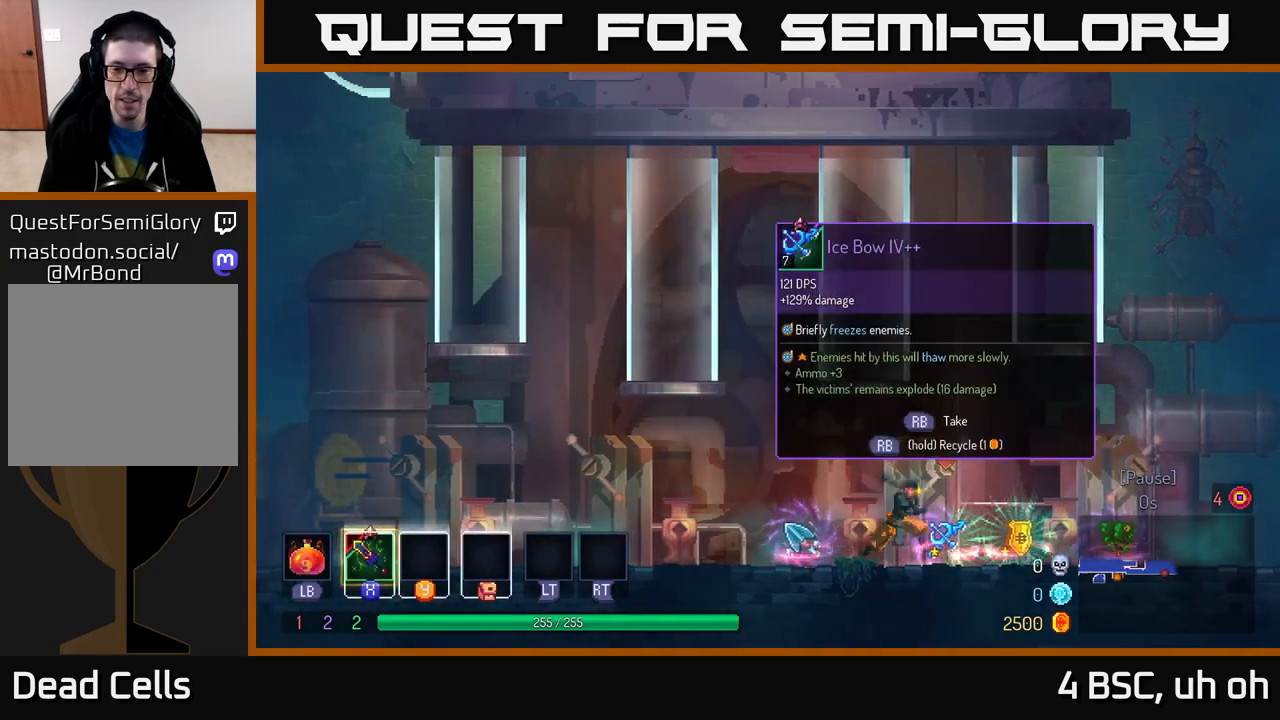
{"buttons": ["R1"], "left_stick": "center", "right_stick": "center", "events": [[183, "left_stick", "center"], [317, "left_stick", "right"], [450, "R1", "down"], [500, "left_stick", "center"]]}
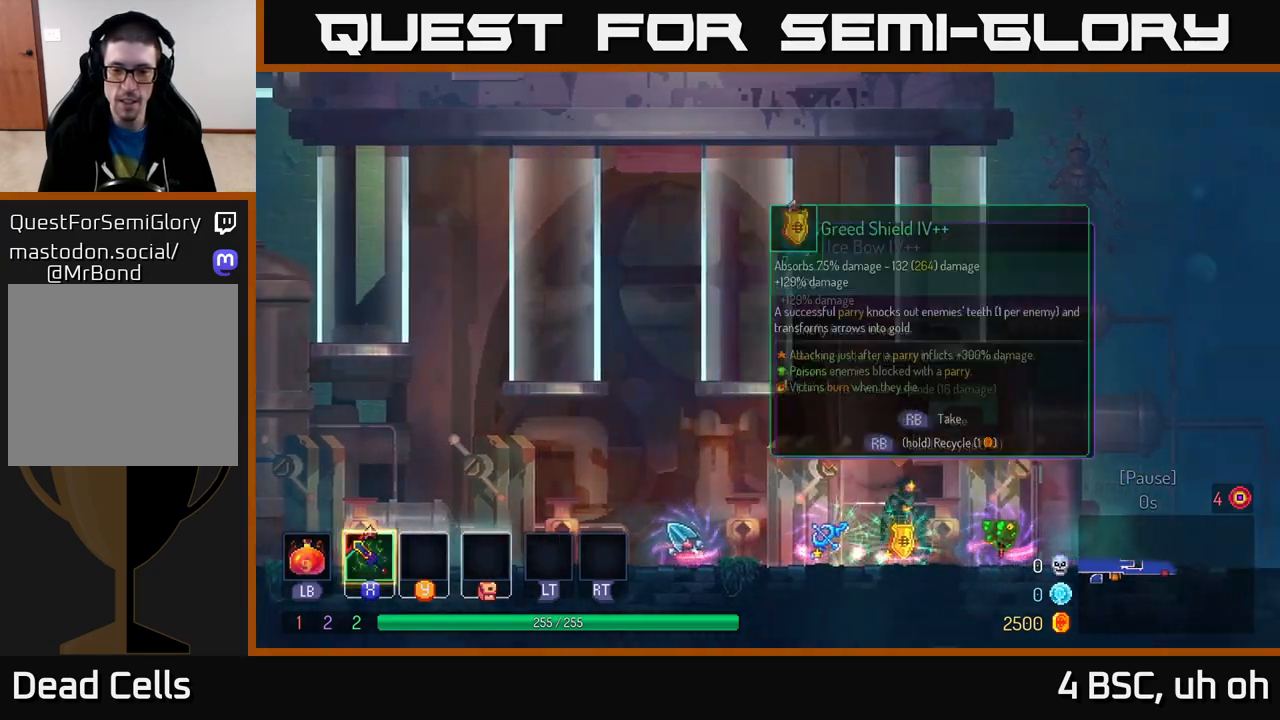
{"buttons": [], "left_stick": "center", "right_stick": "center", "events": [[33, "R1", "up"], [67, "left_stick", "left"], [333, "left_stick", "center"], [383, "R1", "down"], [483, "R1", "up"]]}
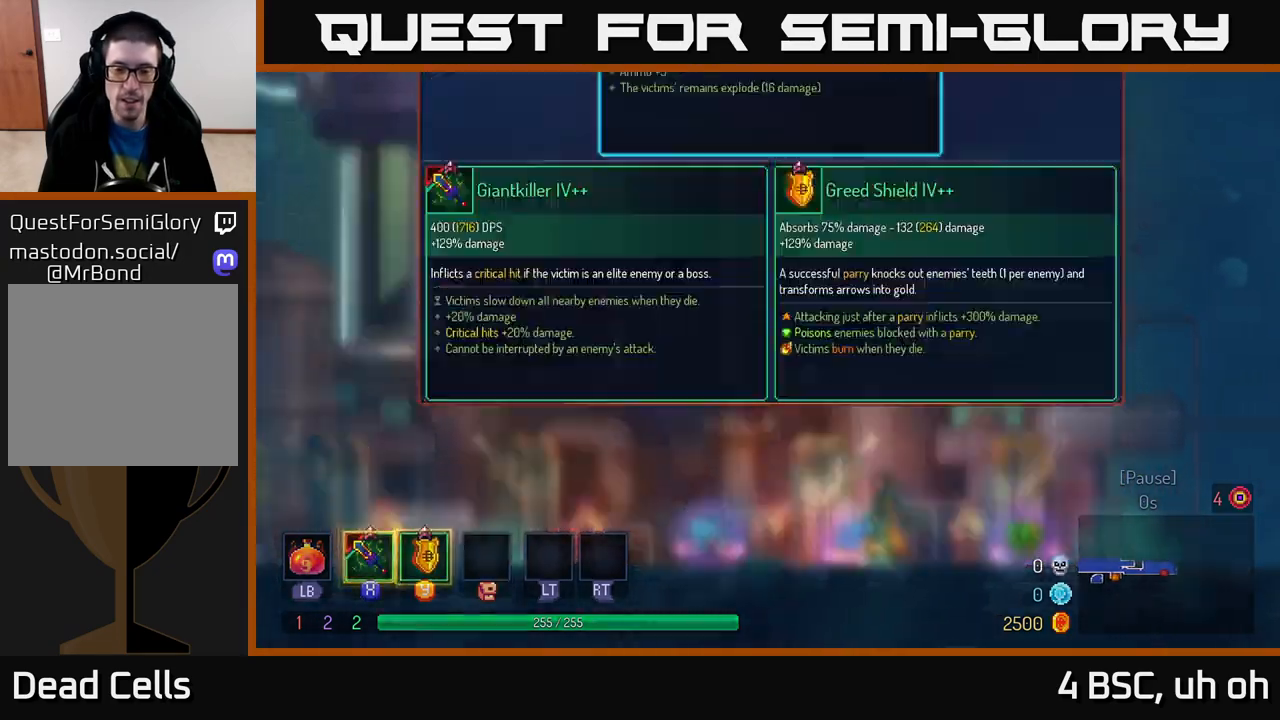
{"buttons": [], "left_stick": "left", "right_stick": "center", "events": [[167, "Y", "down"], [233, "Y", "up"], [400, "A", "down"], [450, "A", "up"], [467, "left_stick", "left"]]}
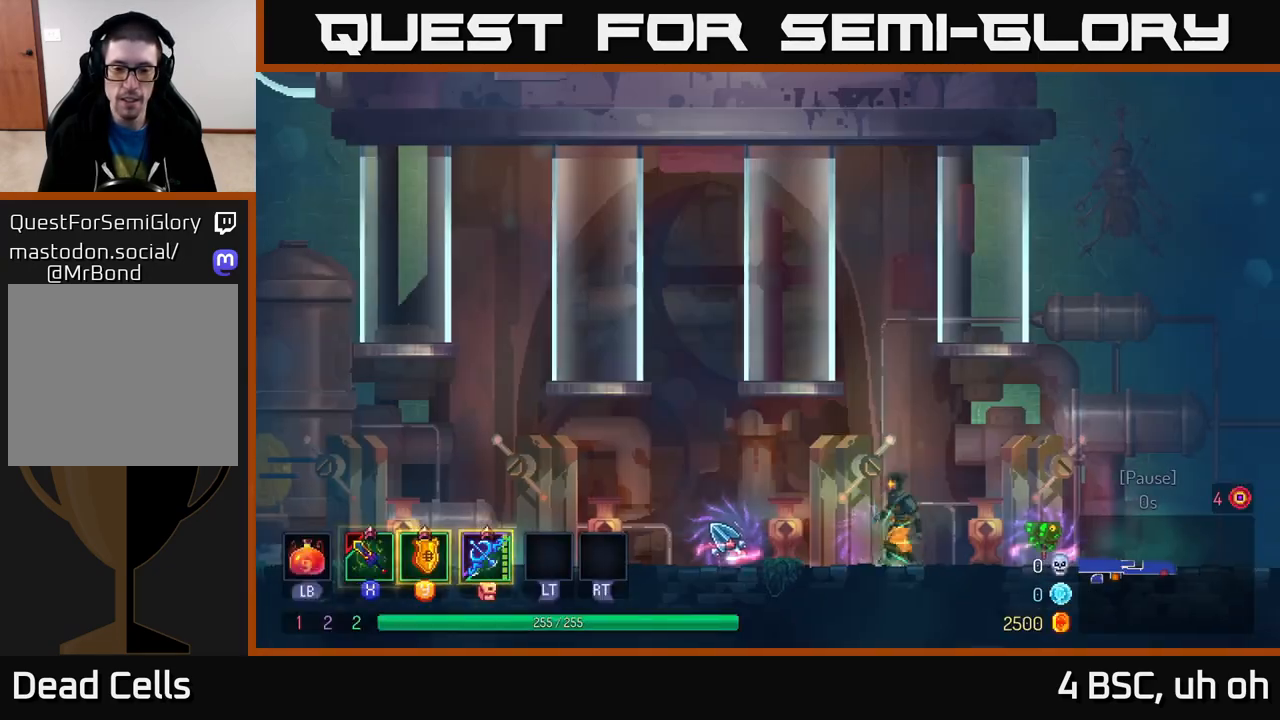
{"buttons": [], "left_stick": "right", "right_stick": "center", "events": [[383, "R1", "down"], [433, "left_stick", "right"], [467, "R1", "up"]]}
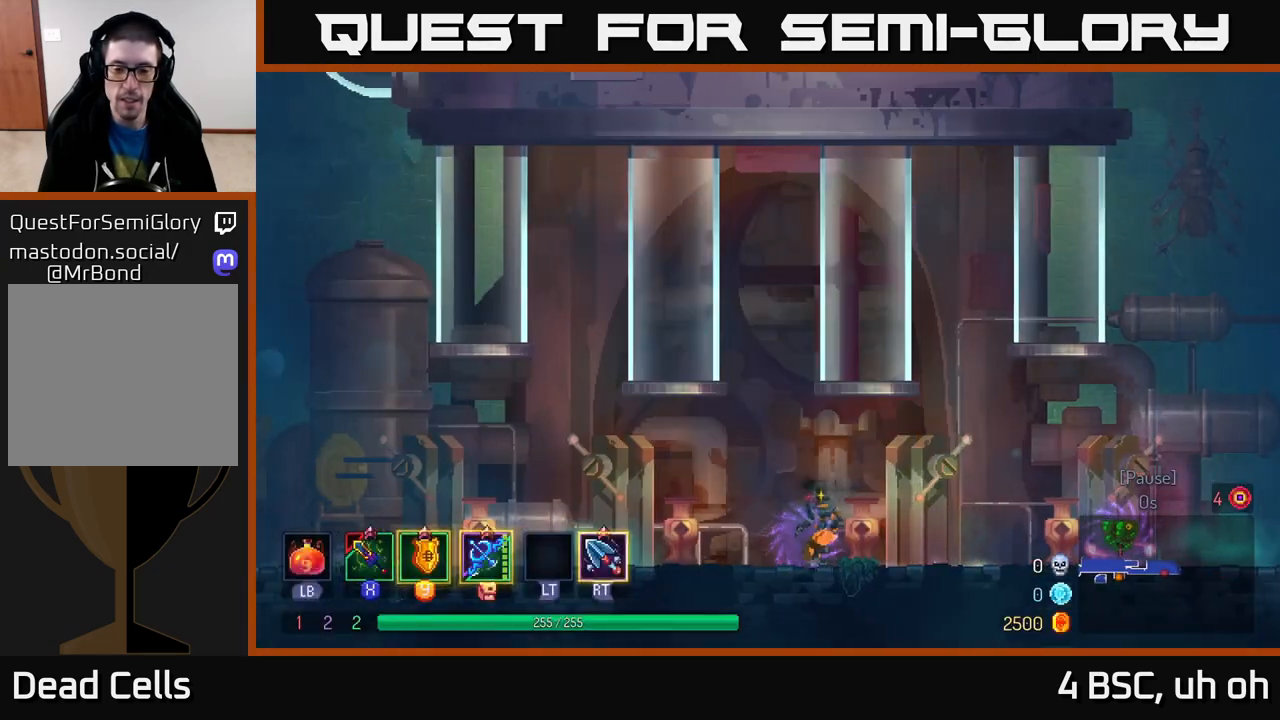
{"buttons": [], "left_stick": "right", "right_stick": "center", "events": []}
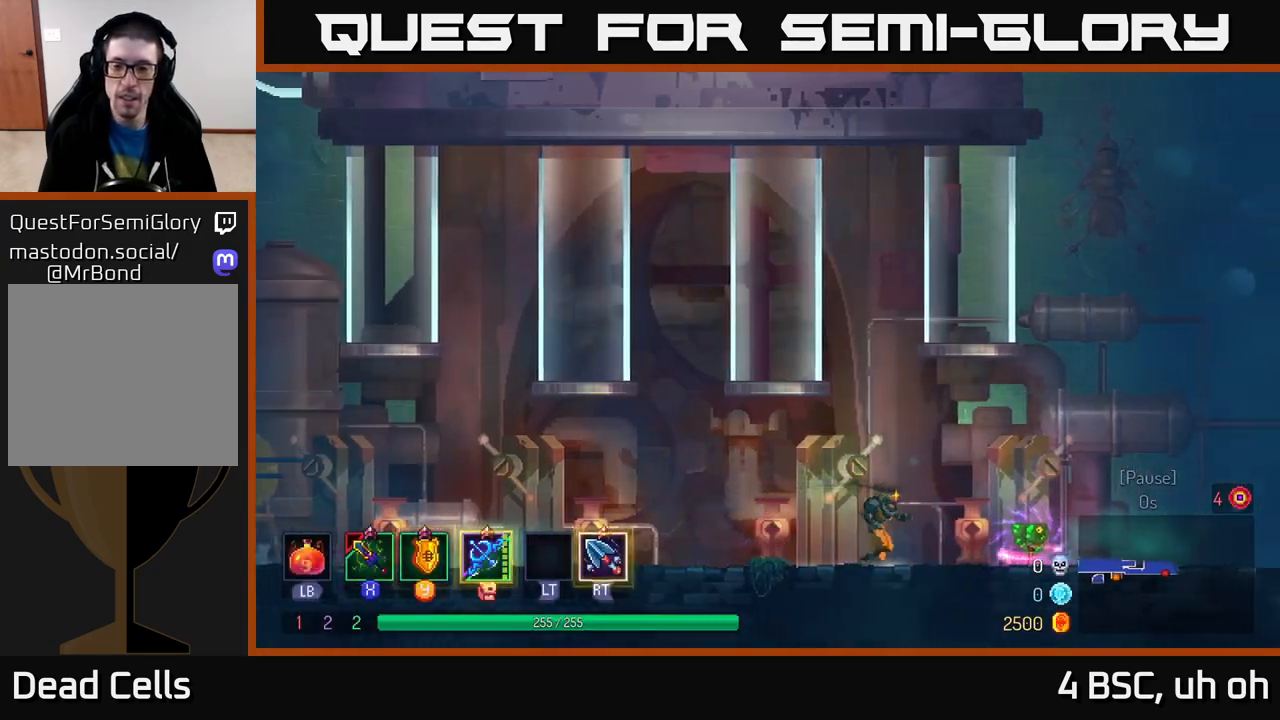
{"buttons": ["B"], "left_stick": "right", "right_stick": "center", "events": [[250, "R1", "down"], [333, "R1", "up"], [400, "B", "down"]]}
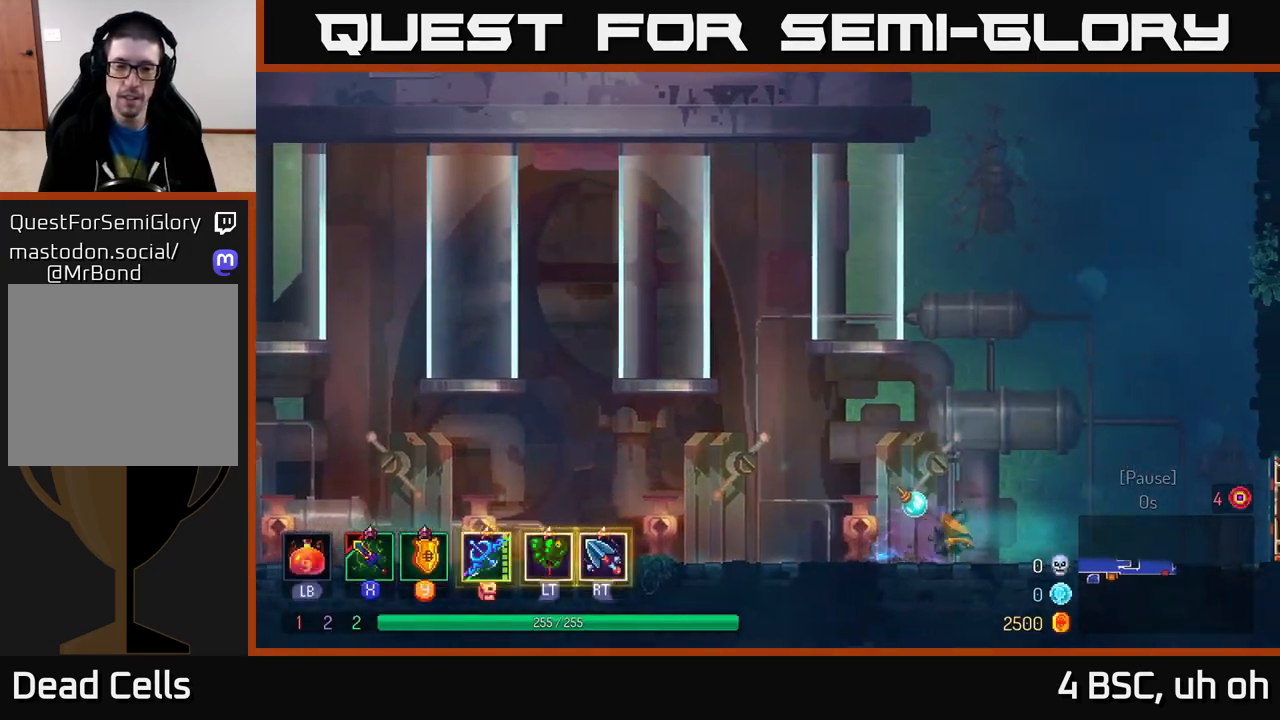
{"buttons": [], "left_stick": "right", "right_stick": "center", "events": [[17, "B", "up"], [400, "A", "down"], [500, "A", "up"]]}
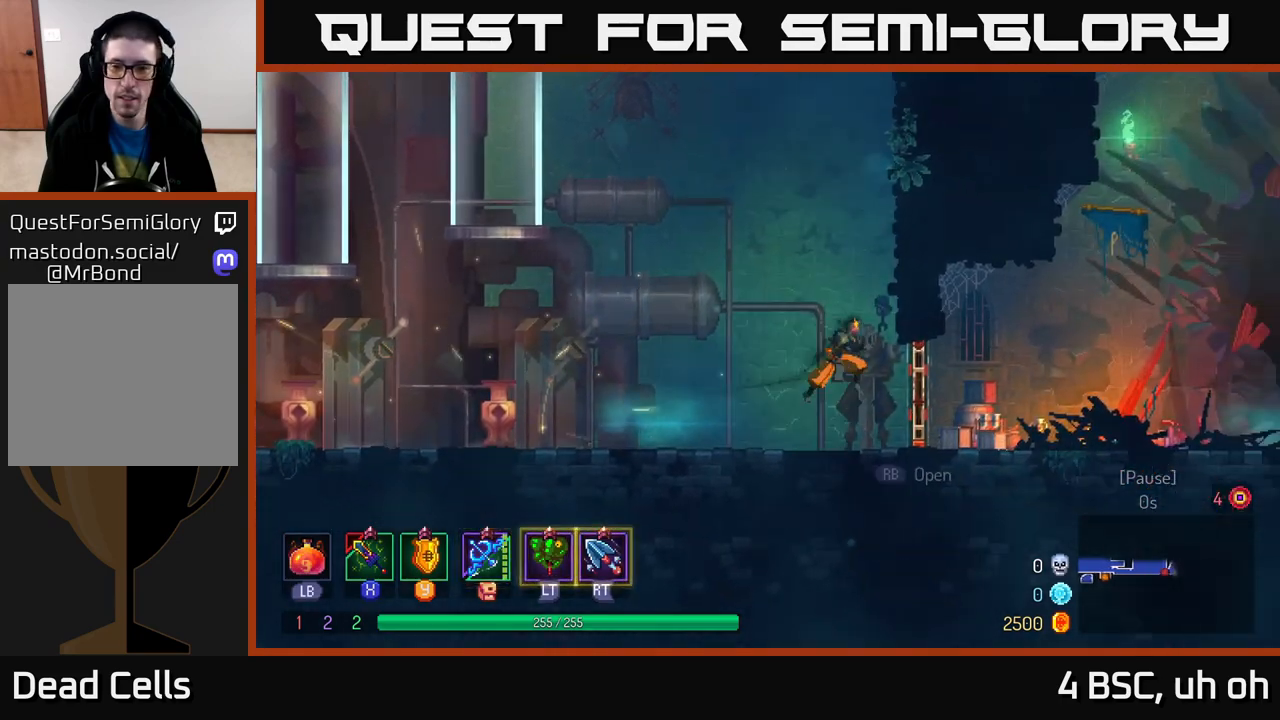
{"buttons": [], "left_stick": "right", "right_stick": "center", "events": [[267, "B", "down"], [417, "B", "up"]]}
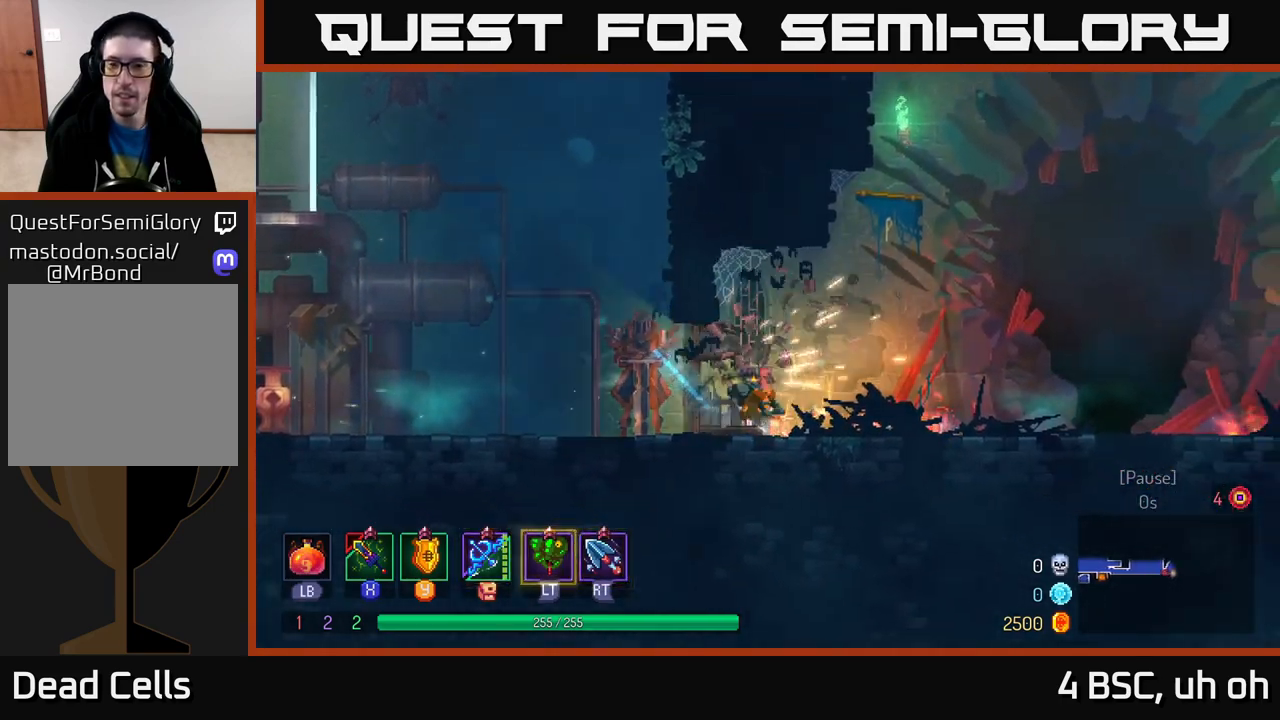
{"buttons": [], "left_stick": "right", "right_stick": "center", "events": [[167, "A", "down"], [283, "A", "up"]]}
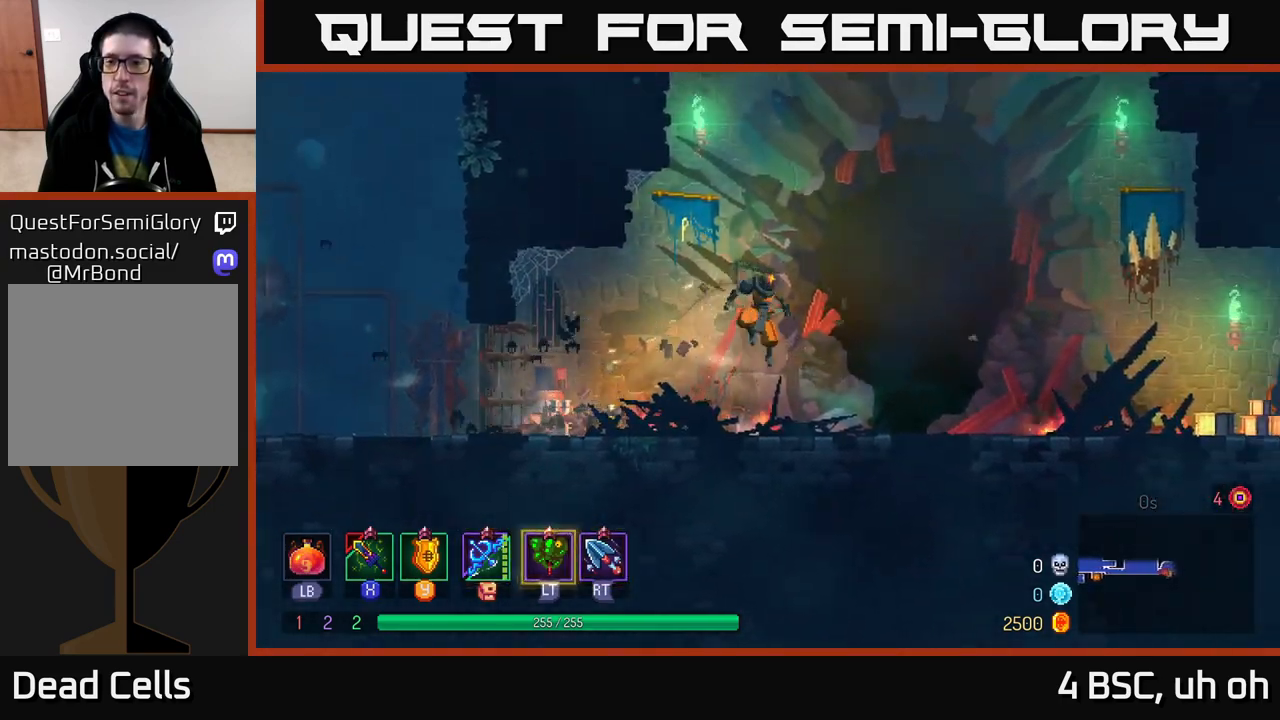
{"buttons": ["A"], "left_stick": "right", "right_stick": "center", "events": [[183, "B", "down"], [333, "B", "up"], [467, "A", "down"]]}
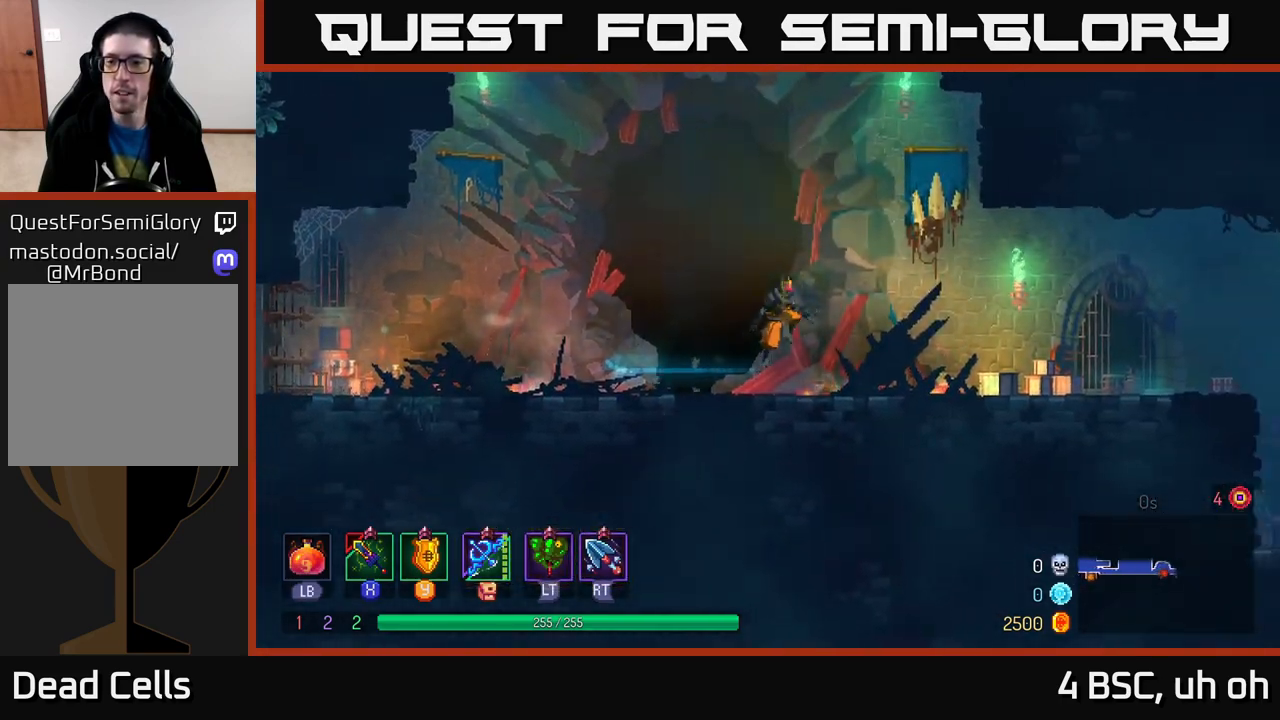
{"buttons": ["B"], "left_stick": "right", "right_stick": "center", "events": [[67, "A", "up"], [500, "B", "down"]]}
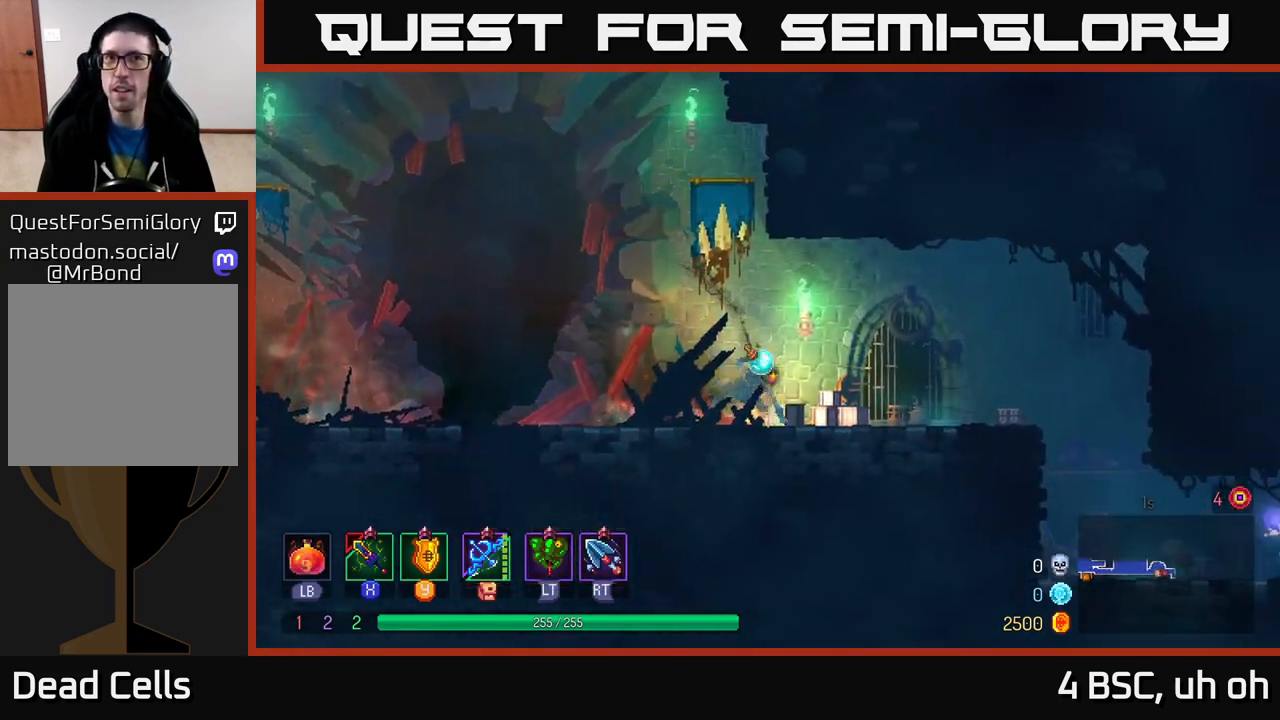
{"buttons": [], "left_stick": "right", "right_stick": "center", "events": [[150, "B", "up"], [350, "A", "down"], [383, "A", "up"]]}
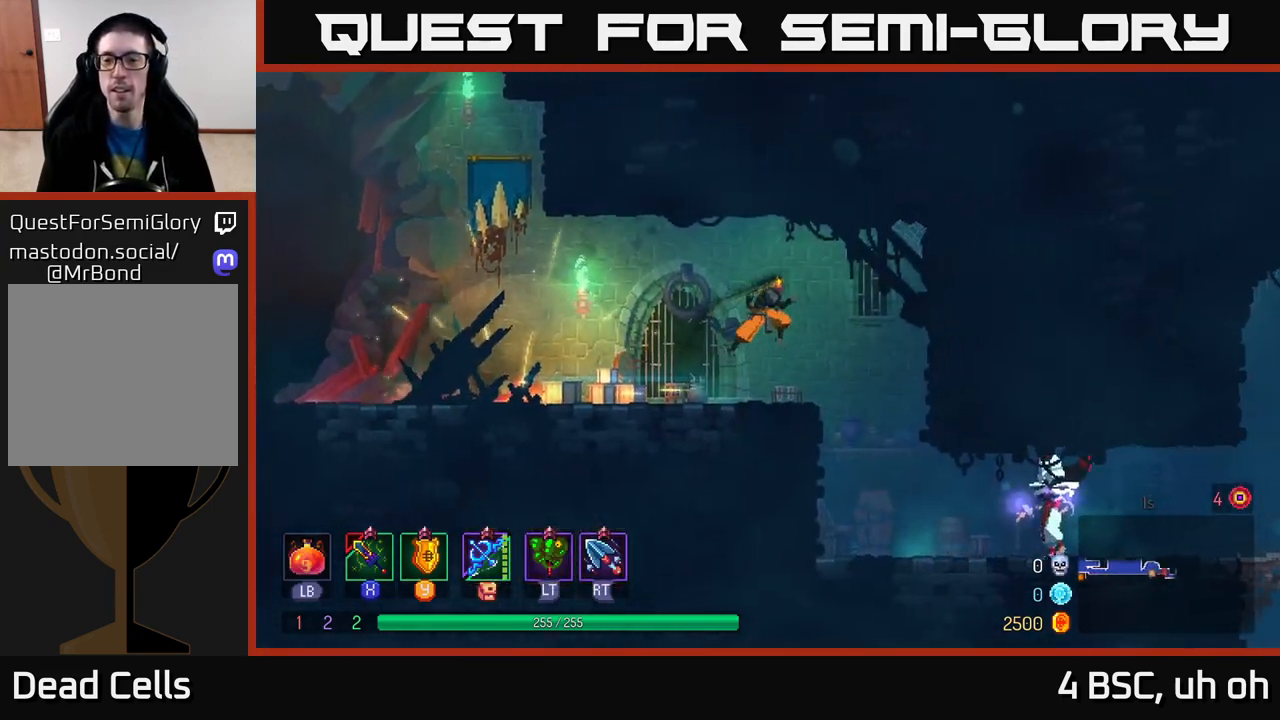
{"buttons": ["B"], "left_stick": "right", "right_stick": "center", "events": [[183, "left_stick", "center"], [333, "left_stick", "right"], [483, "B", "down"]]}
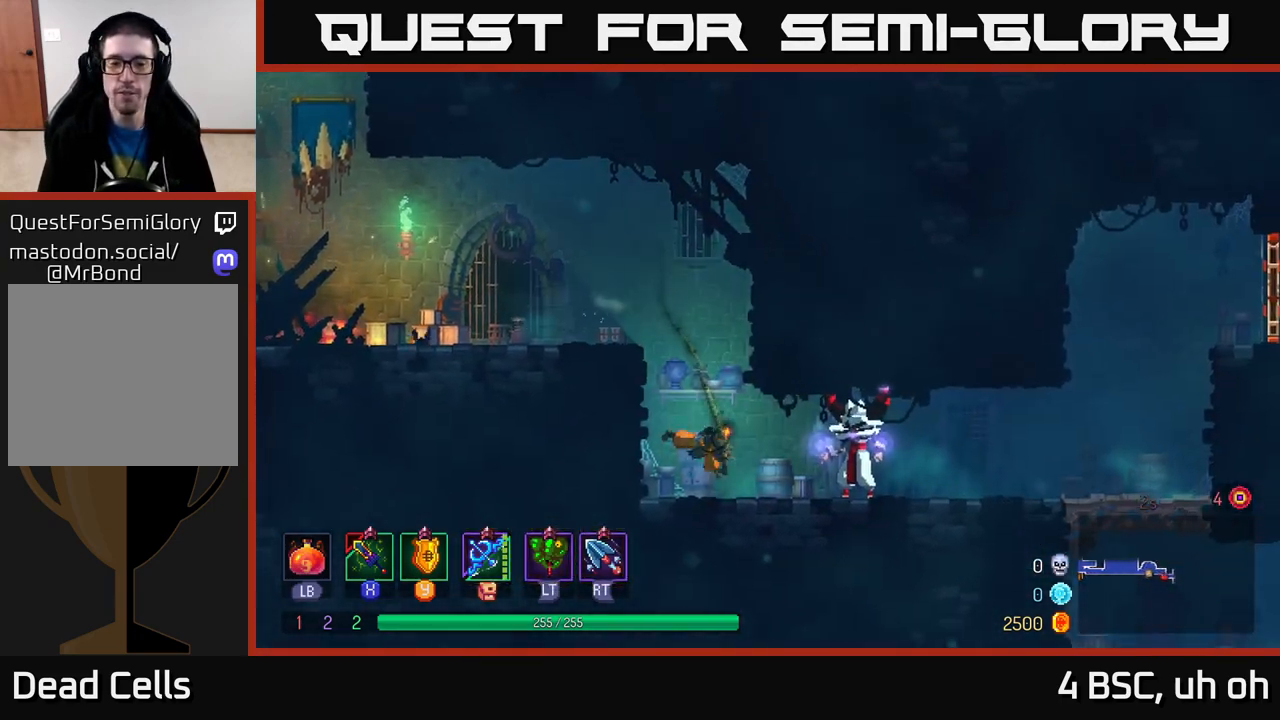
{"buttons": ["X"], "left_stick": "left", "right_stick": "center", "events": [[133, "B", "up"], [367, "X", "down"], [417, "left_stick", "left"], [433, "X", "up"], [500, "X", "down"]]}
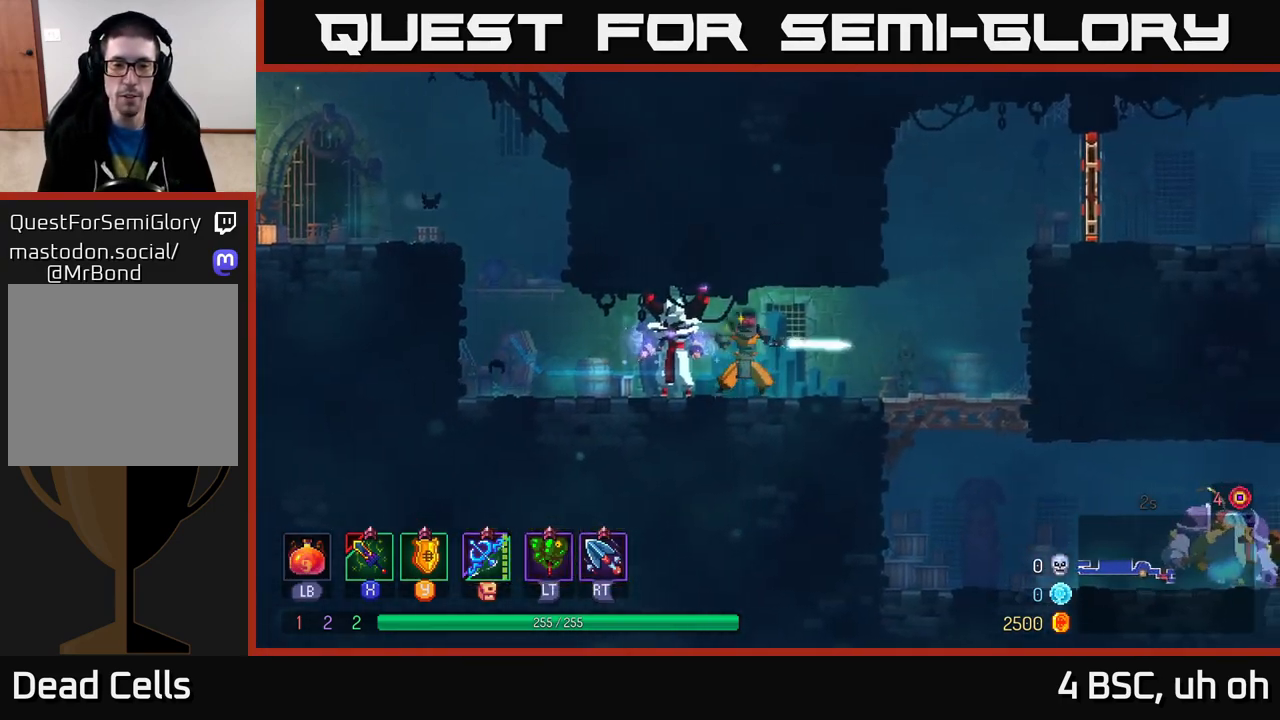
{"buttons": [], "left_stick": "center", "right_stick": "center", "events": [[100, "X", "up"], [150, "left_stick", "center"], [167, "X", "down"], [267, "X", "up"], [333, "X", "down"], [433, "X", "up"]]}
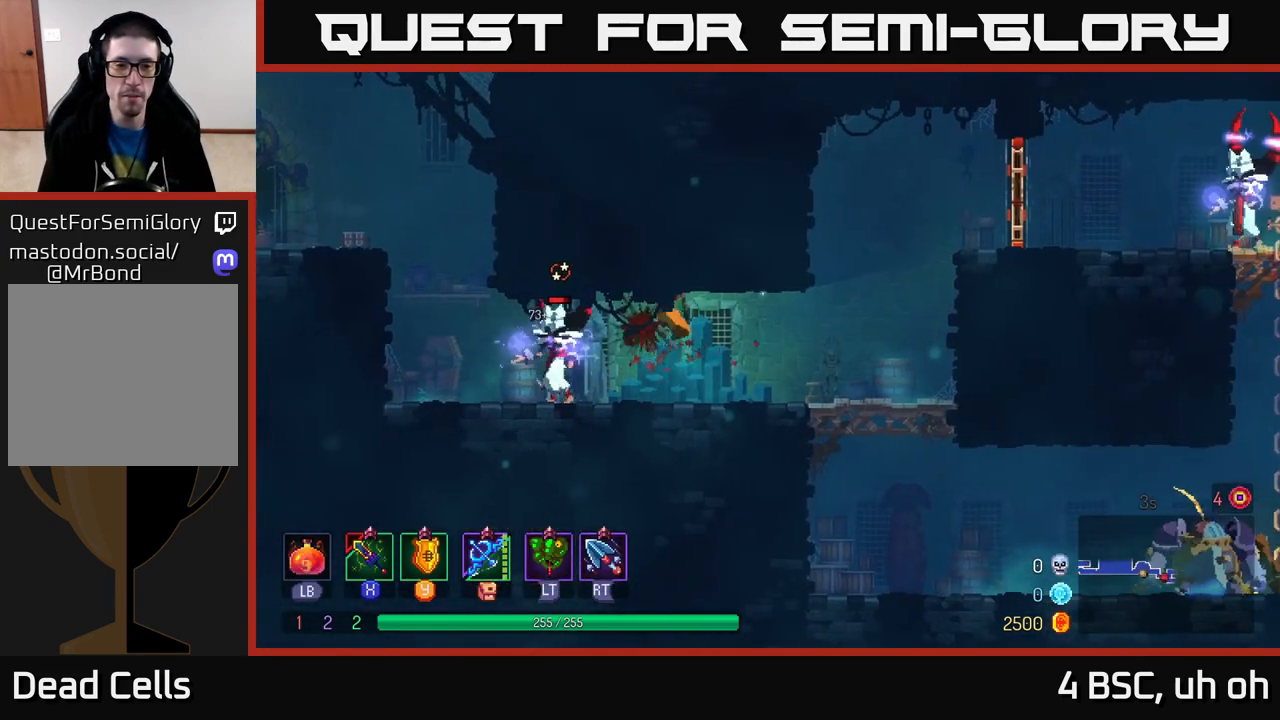
{"buttons": [], "left_stick": "left", "right_stick": "center", "events": [[17, "X", "down"], [133, "X", "up"], [333, "X", "down"], [433, "X", "up"], [467, "left_stick", "left"]]}
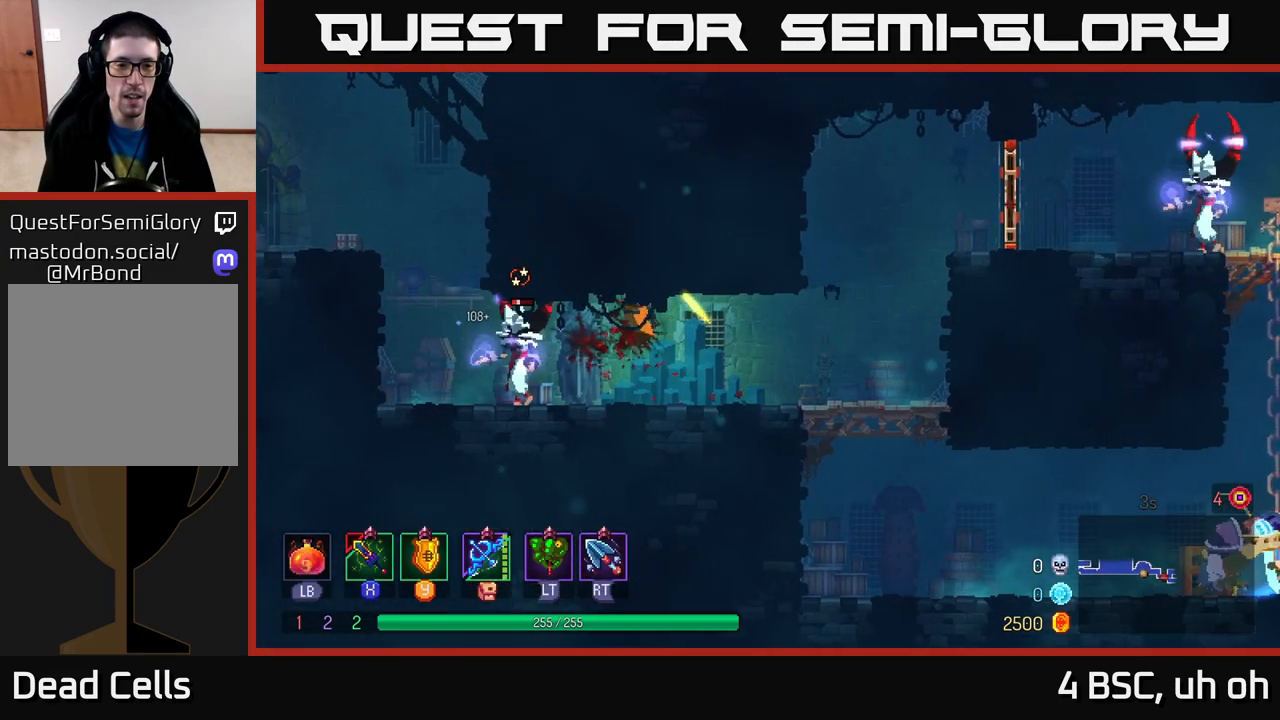
{"buttons": [], "left_stick": "right", "right_stick": "center", "events": [[200, "left_stick", "center"], [317, "left_stick", "right"]]}
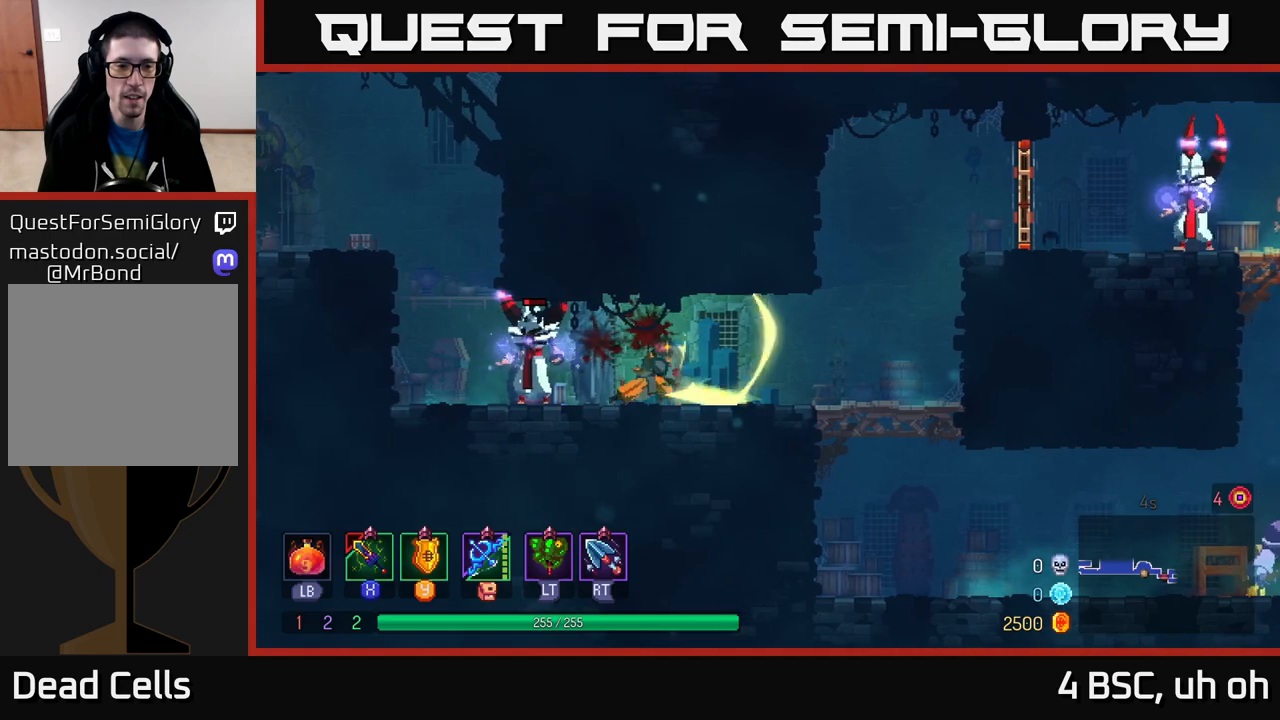
{"buttons": [], "left_stick": "left", "right_stick": "center", "events": [[183, "left_stick", "left"], [333, "X", "down"], [417, "X", "up"]]}
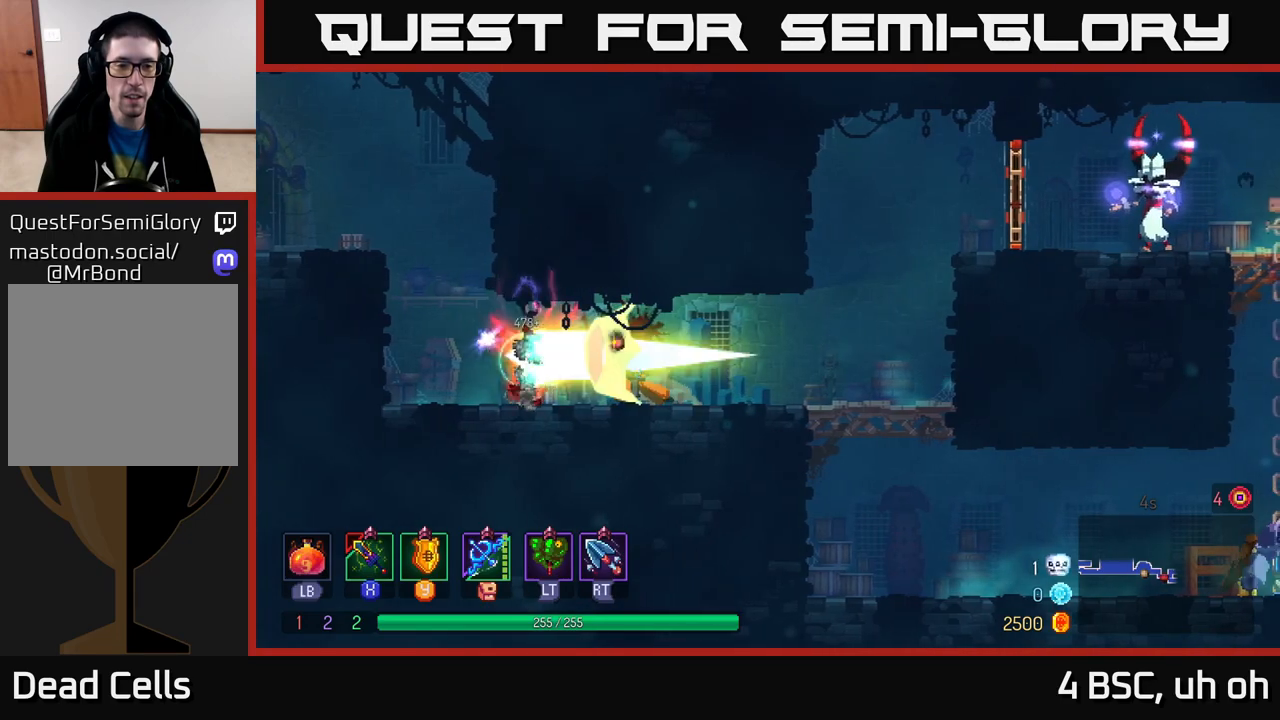
{"buttons": [], "left_stick": "right", "right_stick": "center", "events": [[333, "B", "down"], [400, "B", "up"], [433, "left_stick", "right"]]}
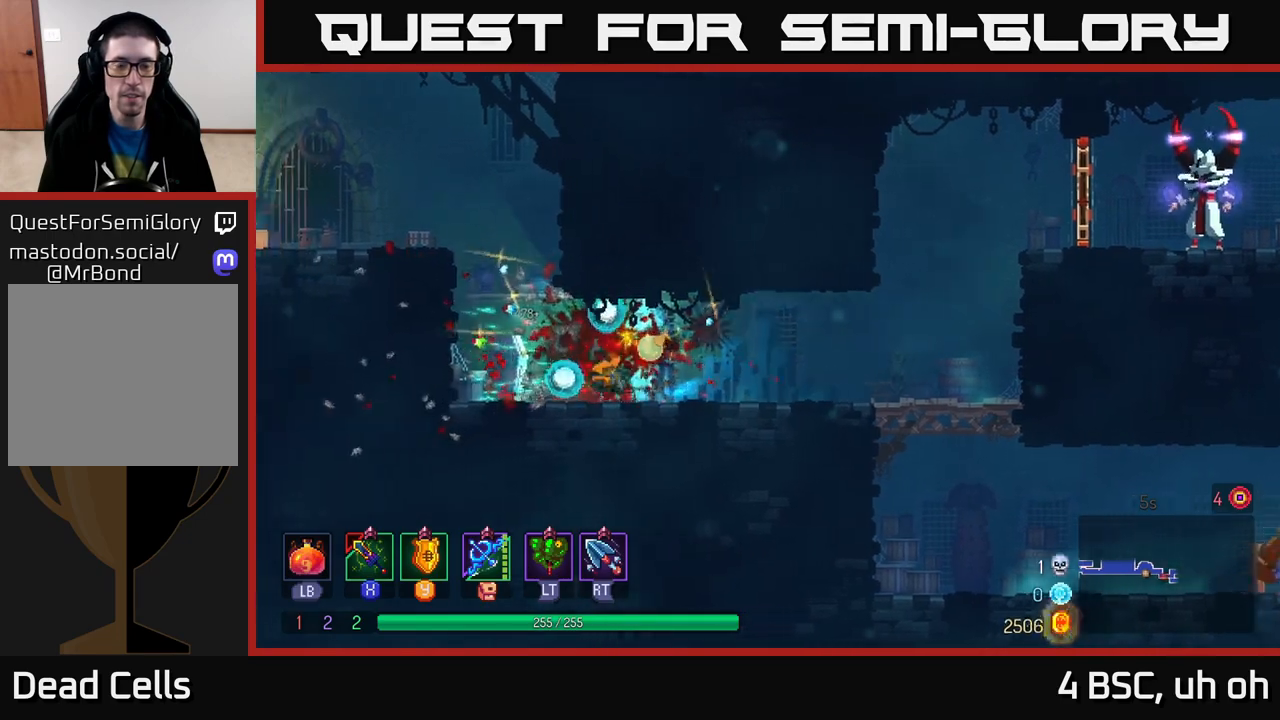
{"buttons": [], "left_stick": "right", "right_stick": "center", "events": []}
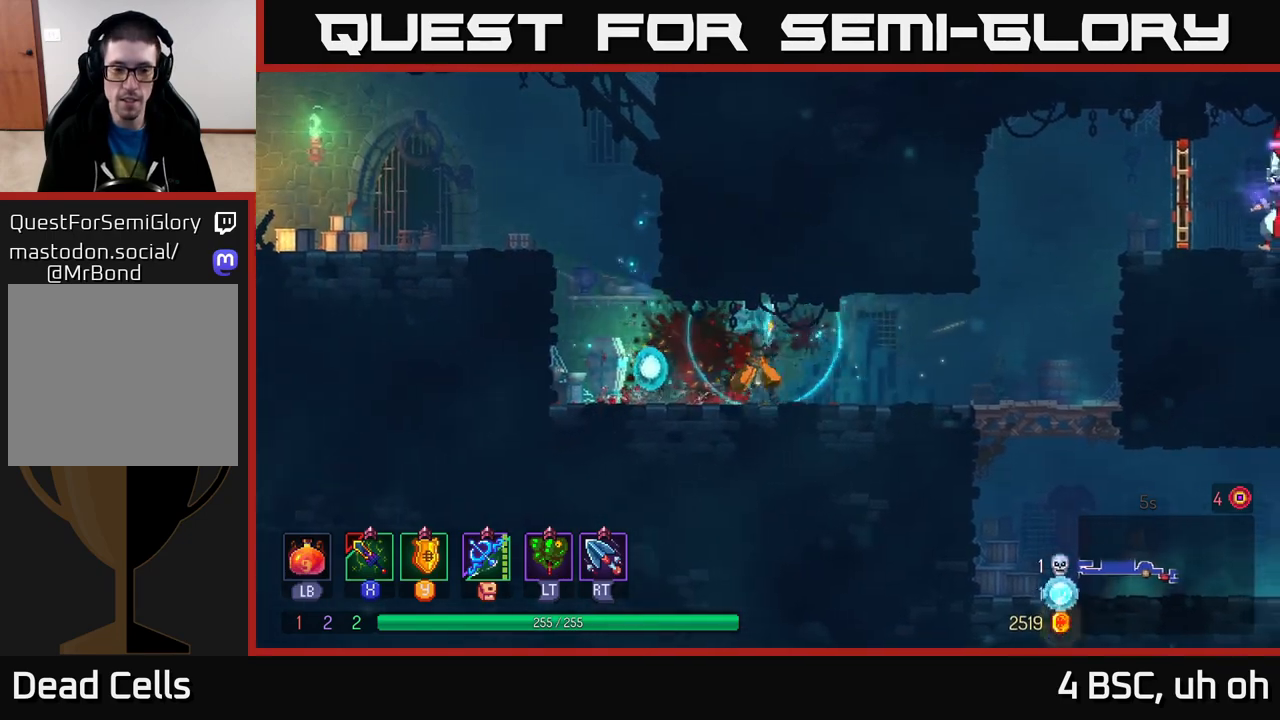
{"buttons": ["B"], "left_stick": "right", "right_stick": "center", "events": [[433, "B", "down"]]}
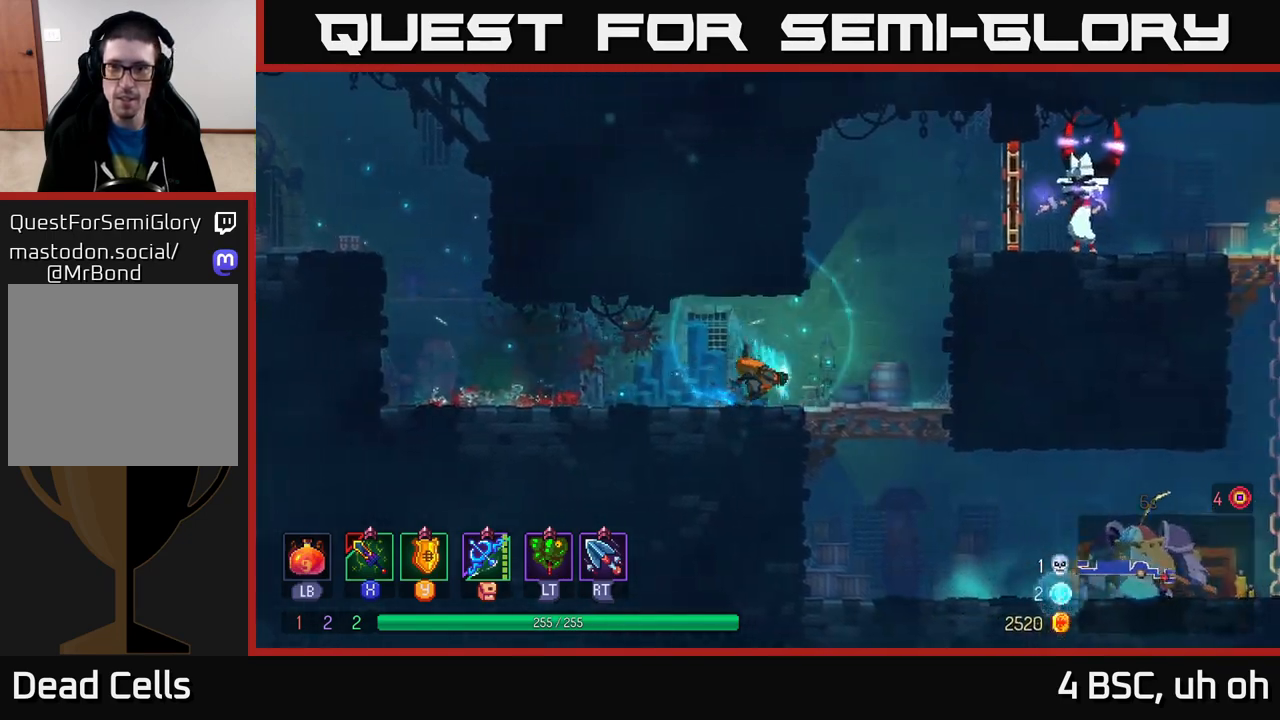
{"buttons": [], "left_stick": "right", "right_stick": "center", "events": [[83, "B", "up"], [200, "A", "down"], [400, "A", "up"]]}
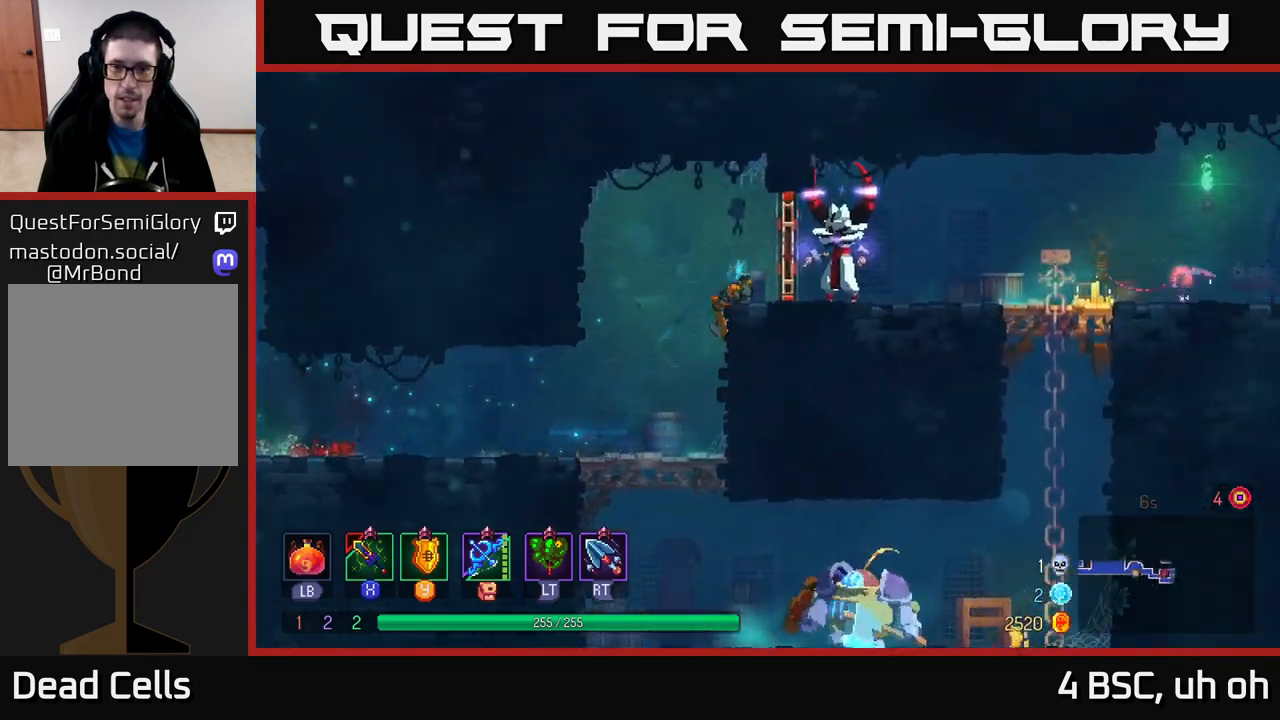
{"buttons": [], "left_stick": "right", "right_stick": "center", "events": [[100, "B", "down"], [217, "B", "up"]]}
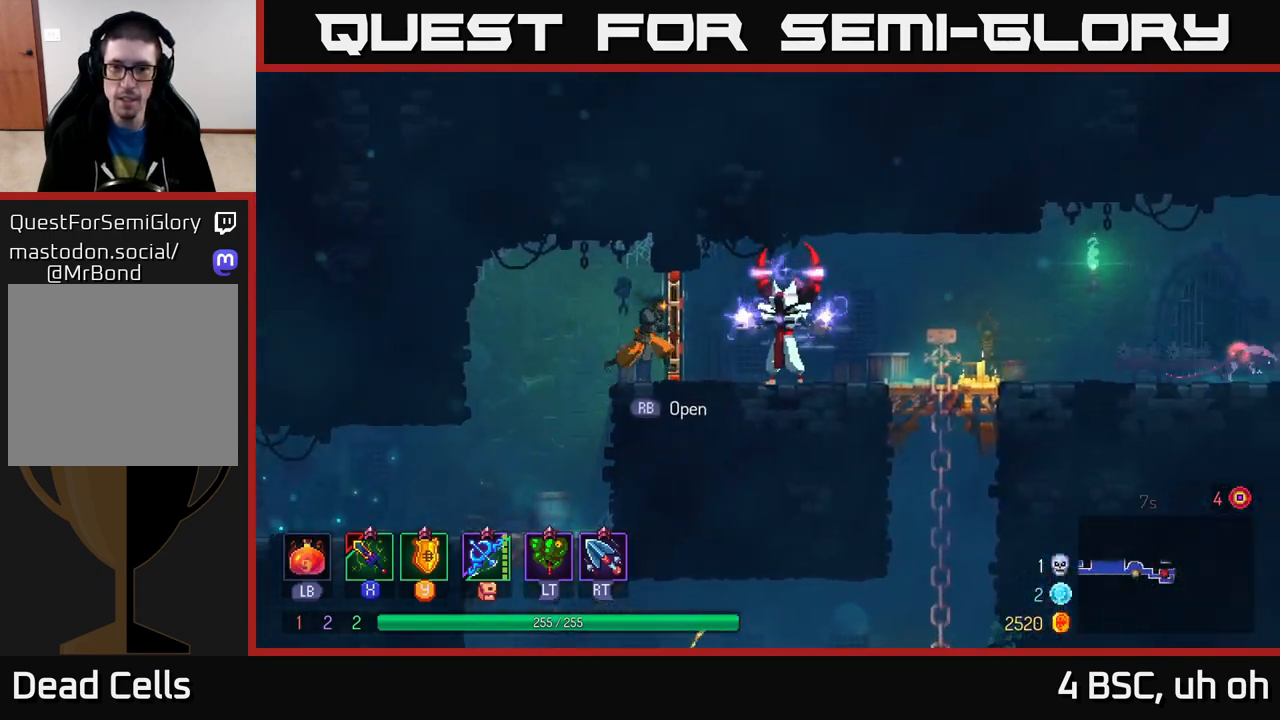
{"buttons": [], "left_stick": "right", "right_stick": "center", "events": [[100, "B", "down"], [200, "B", "up"], [350, "X", "down"], [433, "X", "up"]]}
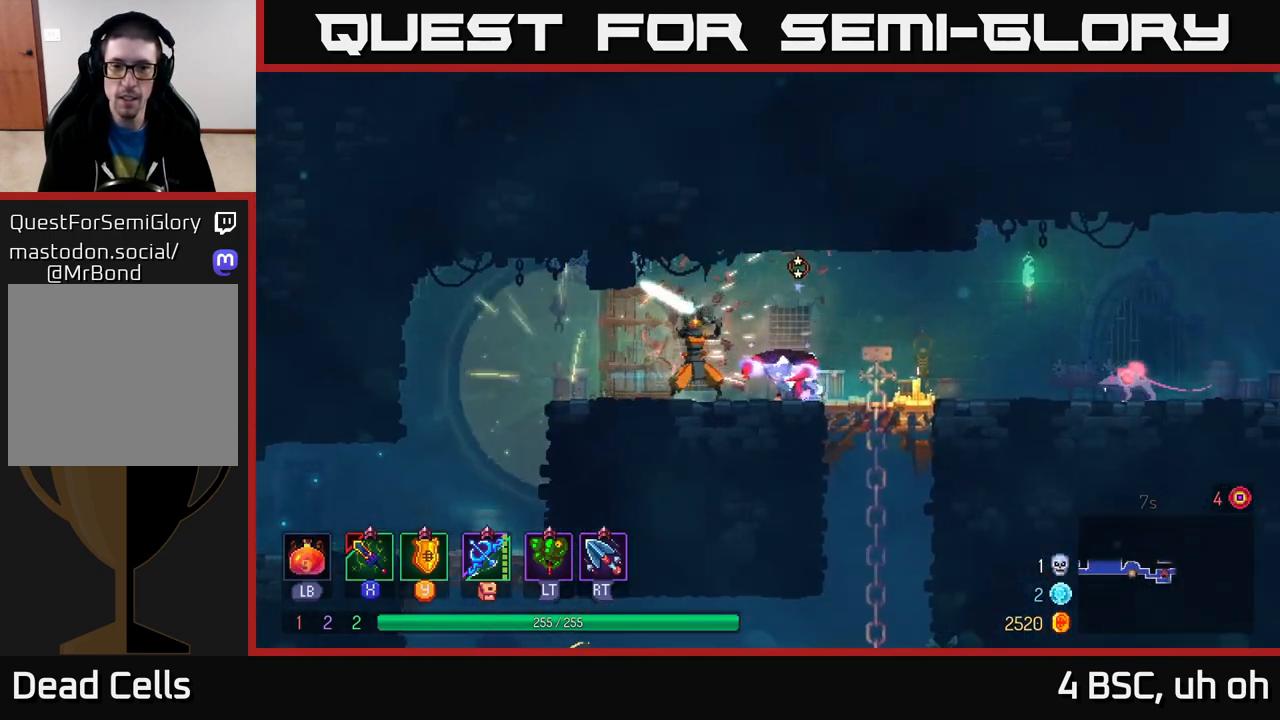
{"buttons": [], "left_stick": "right", "right_stick": "center", "events": [[50, "X", "down"], [100, "X", "up"], [233, "X", "down"], [317, "X", "up"], [400, "X", "down"], [500, "X", "up"]]}
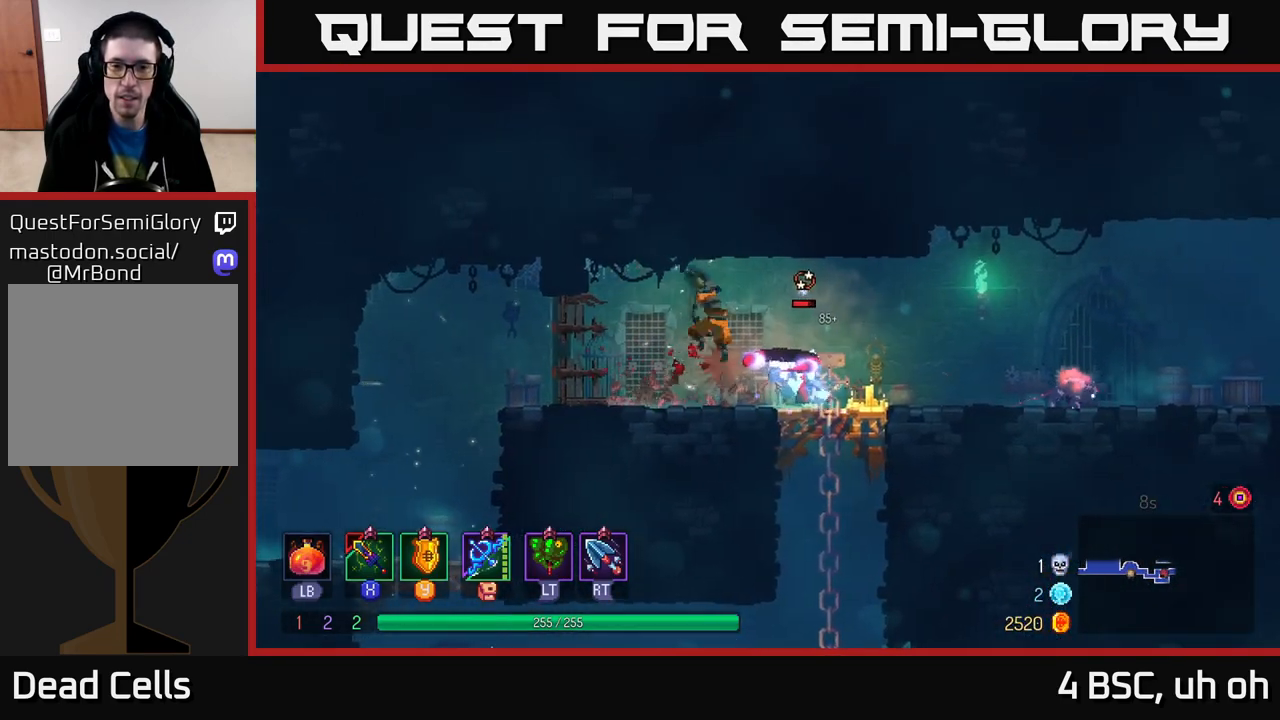
{"buttons": ["X"], "left_stick": "right", "right_stick": "center", "events": [[17, "left_stick", "center"], [200, "X", "down"], [250, "left_stick", "right"], [317, "X", "up"], [400, "X", "down"]]}